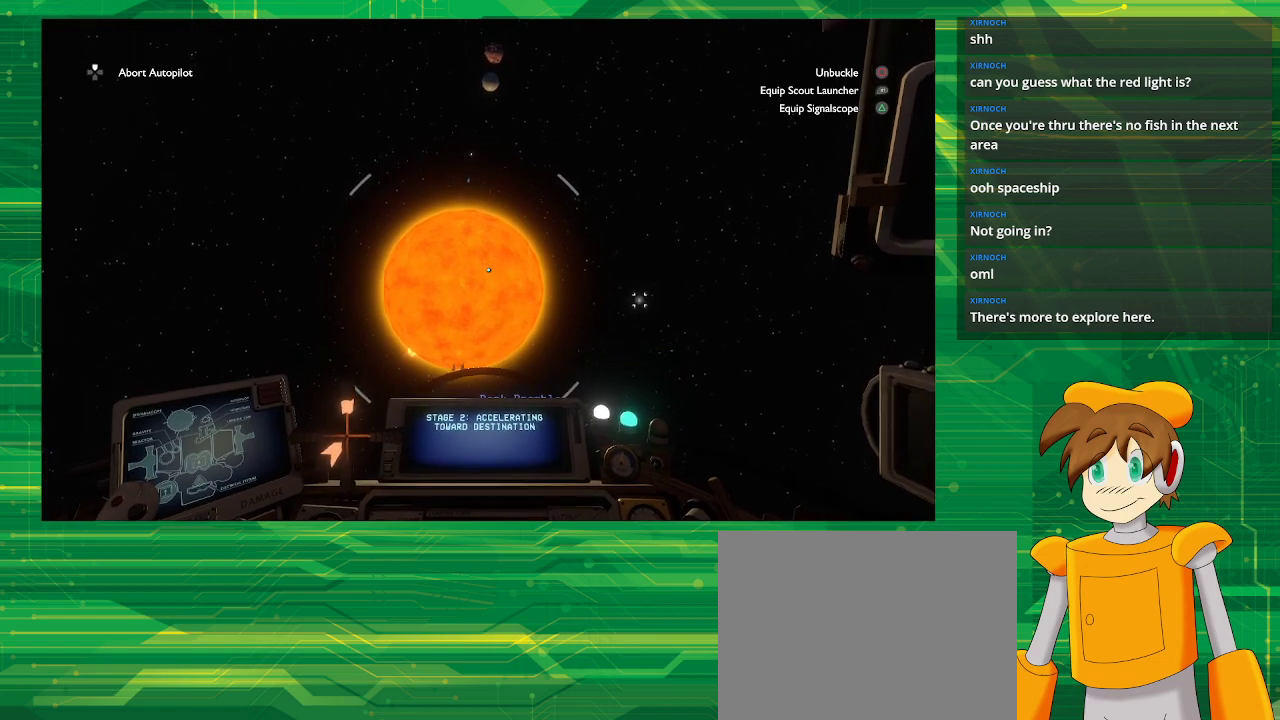
Gameplay with a controller (PlayStation layout); each line is a JSON object with the inputs held at the frame after it. "events" lists button and stick changes between this image and that frame as [ms after this image, input, new state], when the widget could be followed in between. Not read: L3 R3.
{"buttons": [], "left_stick": "center", "right_stick": "center", "events": []}
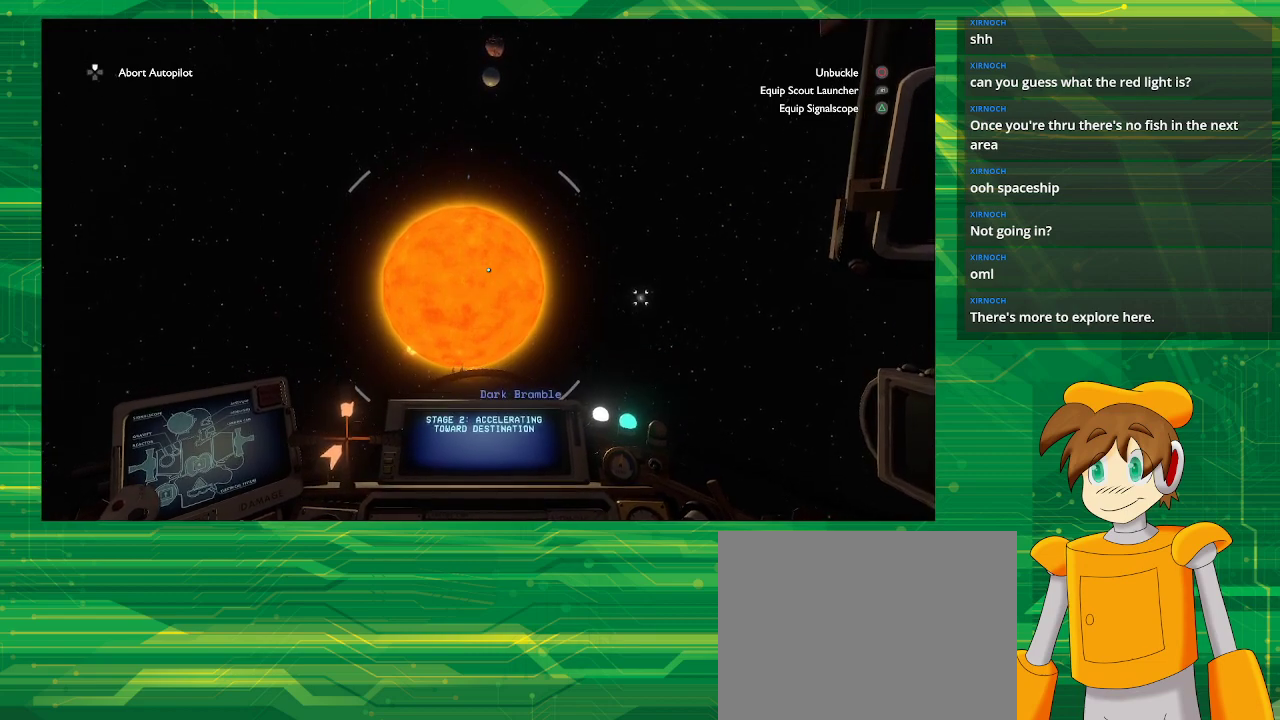
{"buttons": [], "left_stick": "center", "right_stick": "center", "events": [[17, "DPAD_UP", "down"], [167, "DPAD_UP", "up"]]}
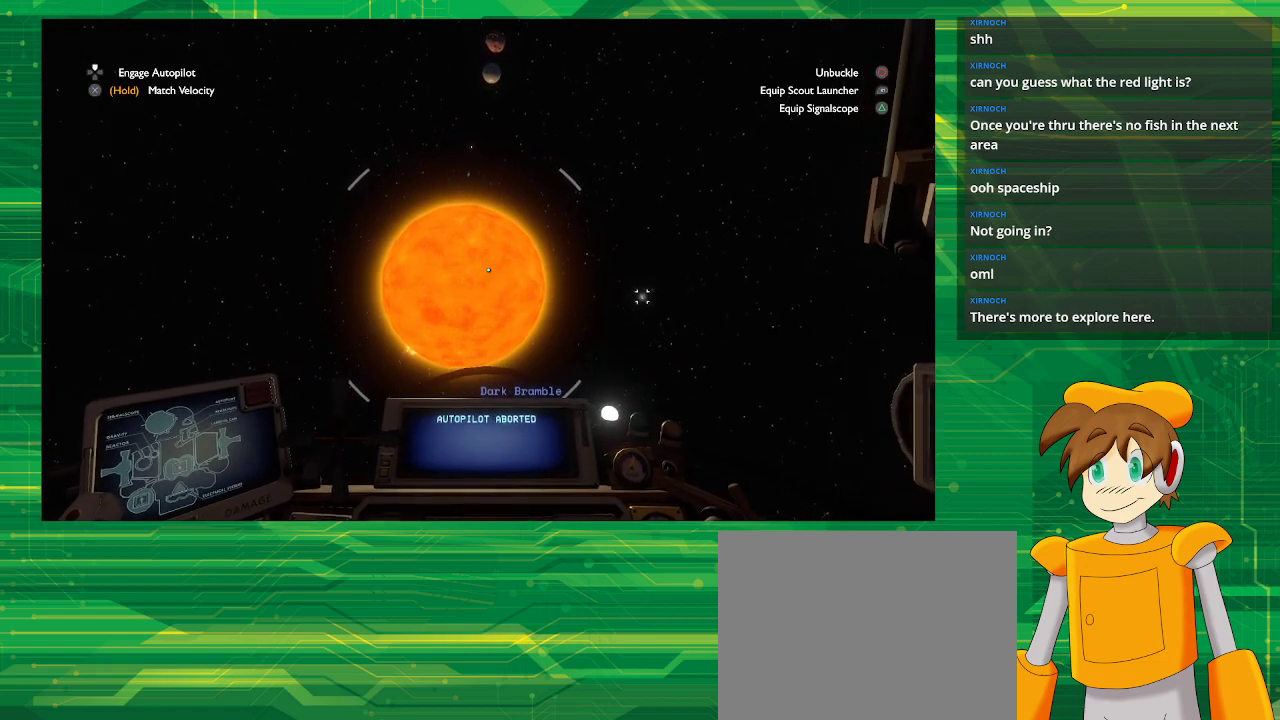
{"buttons": [], "left_stick": "up", "right_stick": "center", "events": [[400, "left_stick", "up"]]}
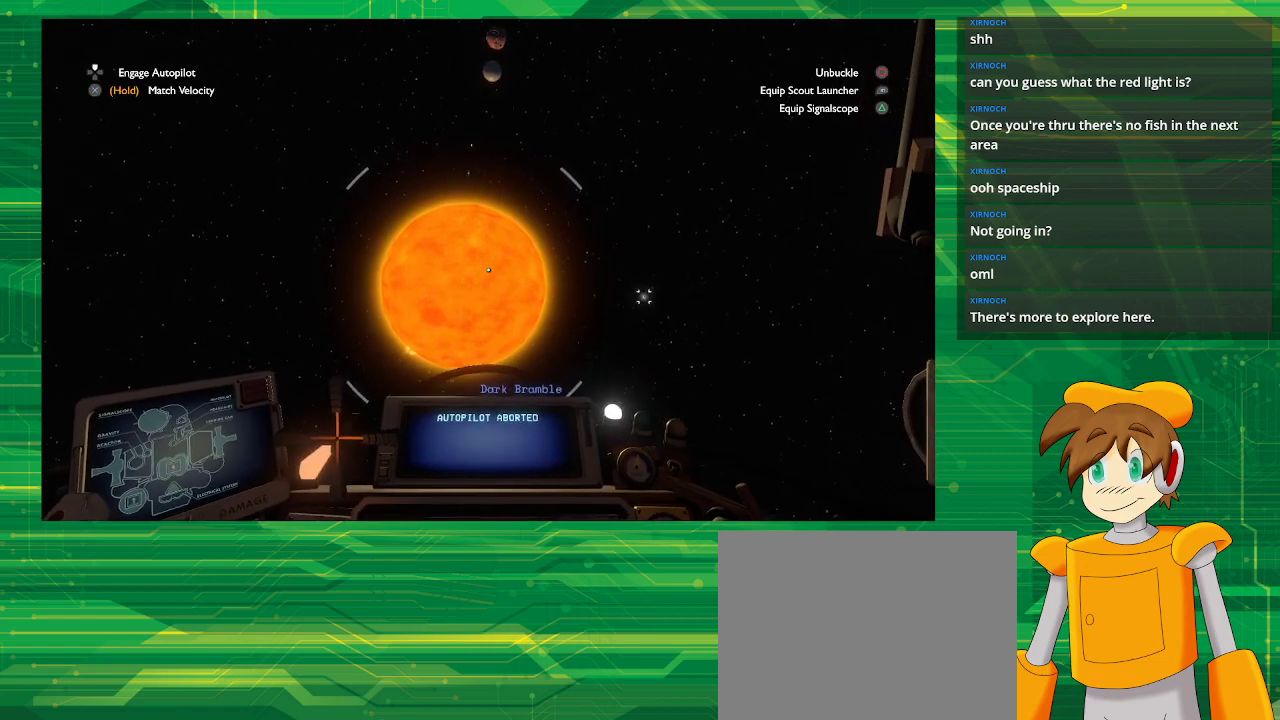
{"buttons": [], "left_stick": "right", "right_stick": "down", "events": [[183, "left_stick", "right"], [217, "right_stick", "down"]]}
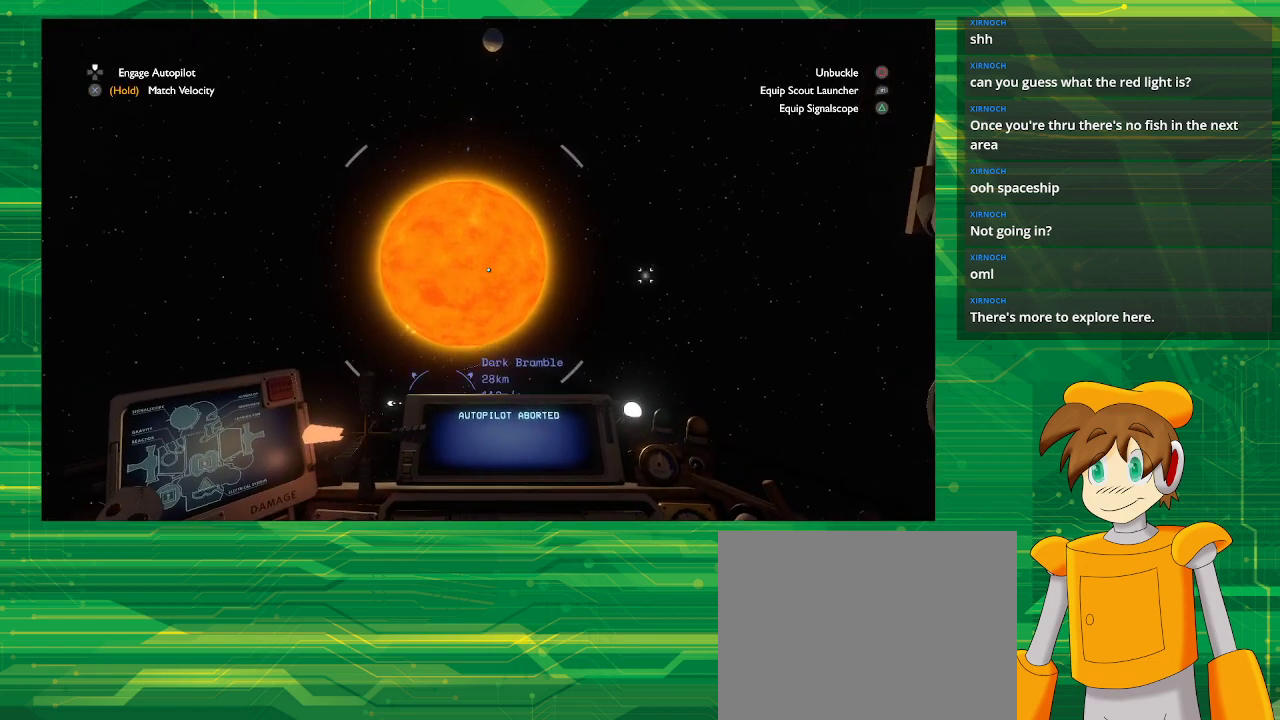
{"buttons": [], "left_stick": "right", "right_stick": "center", "events": [[17, "right_stick", "center"]]}
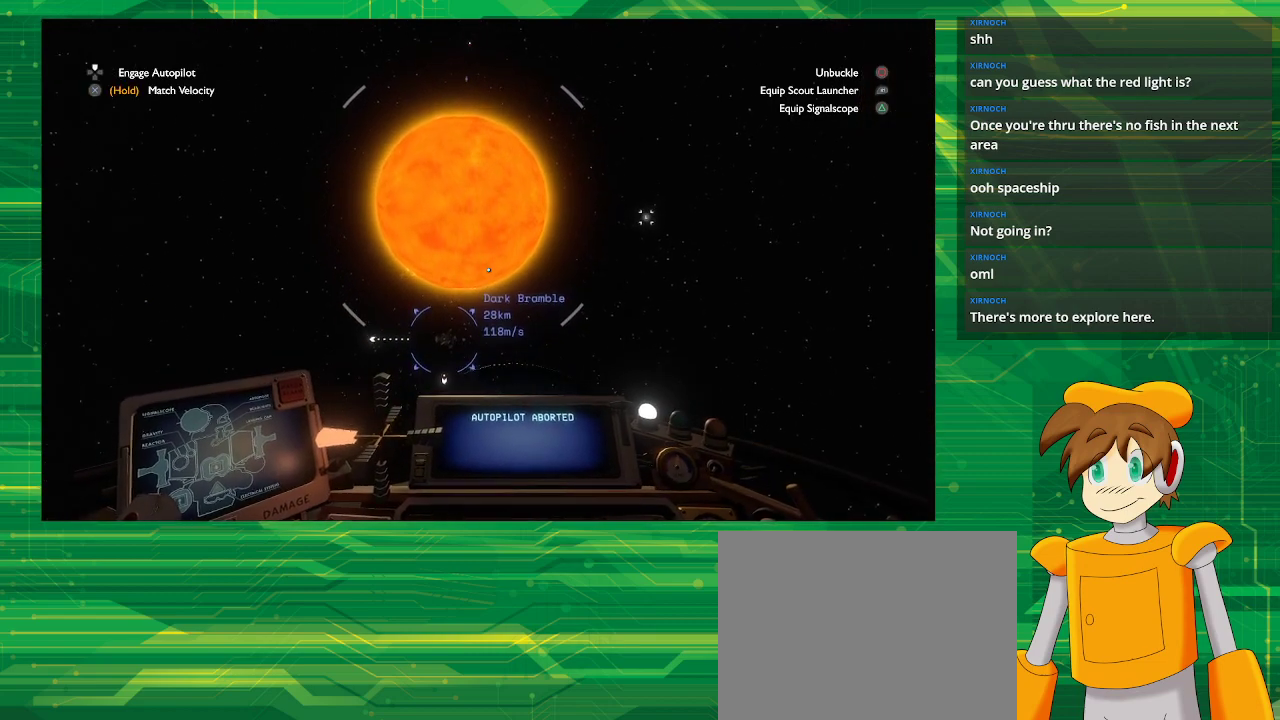
{"buttons": [], "left_stick": "center", "right_stick": "down-left", "events": [[67, "left_stick", "center"], [417, "right_stick", "down-left"]]}
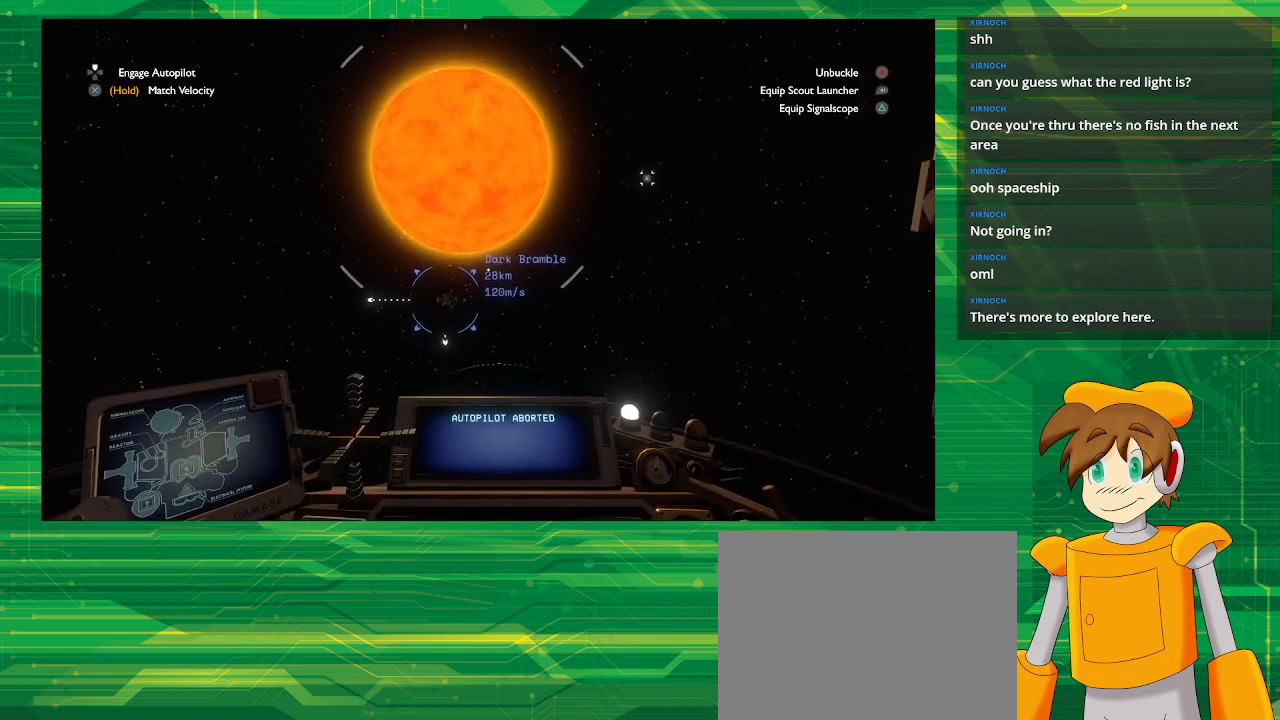
{"buttons": [], "left_stick": "center", "right_stick": "center", "events": [[50, "right_stick", "center"]]}
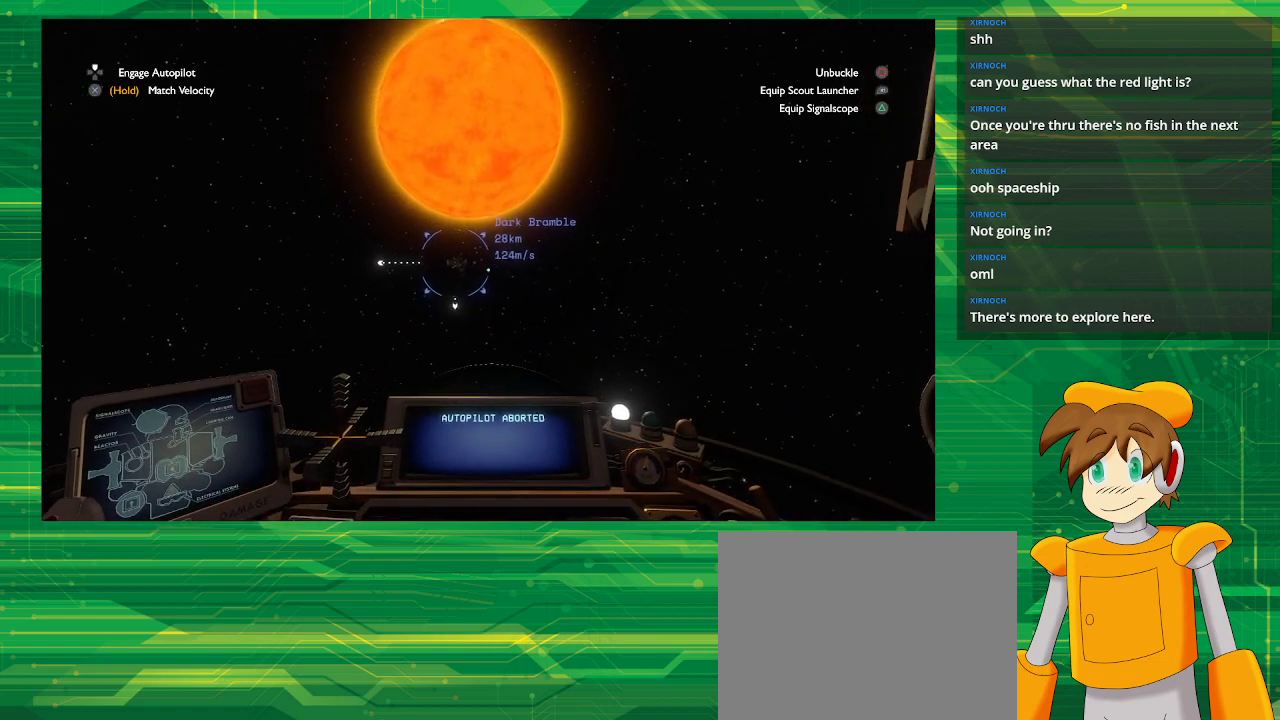
{"buttons": [], "left_stick": "right", "right_stick": "center", "events": [[50, "left_stick", "right"]]}
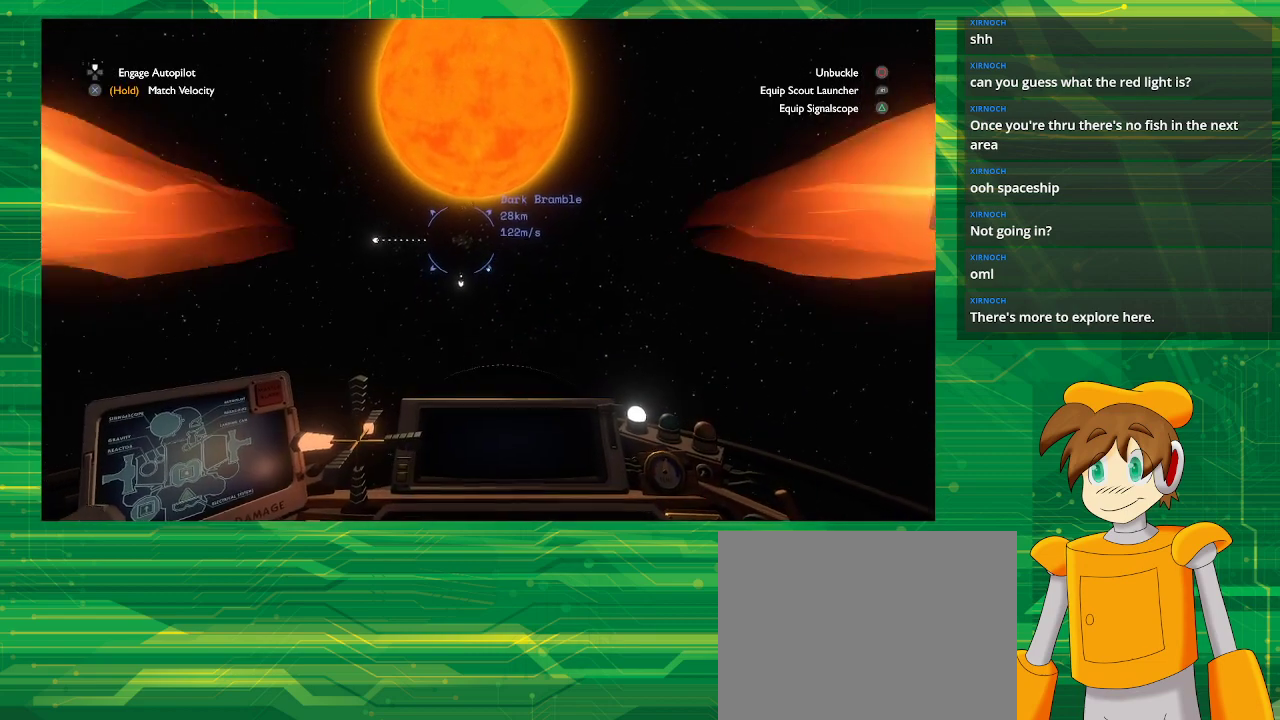
{"buttons": [], "left_stick": "right", "right_stick": "center", "events": []}
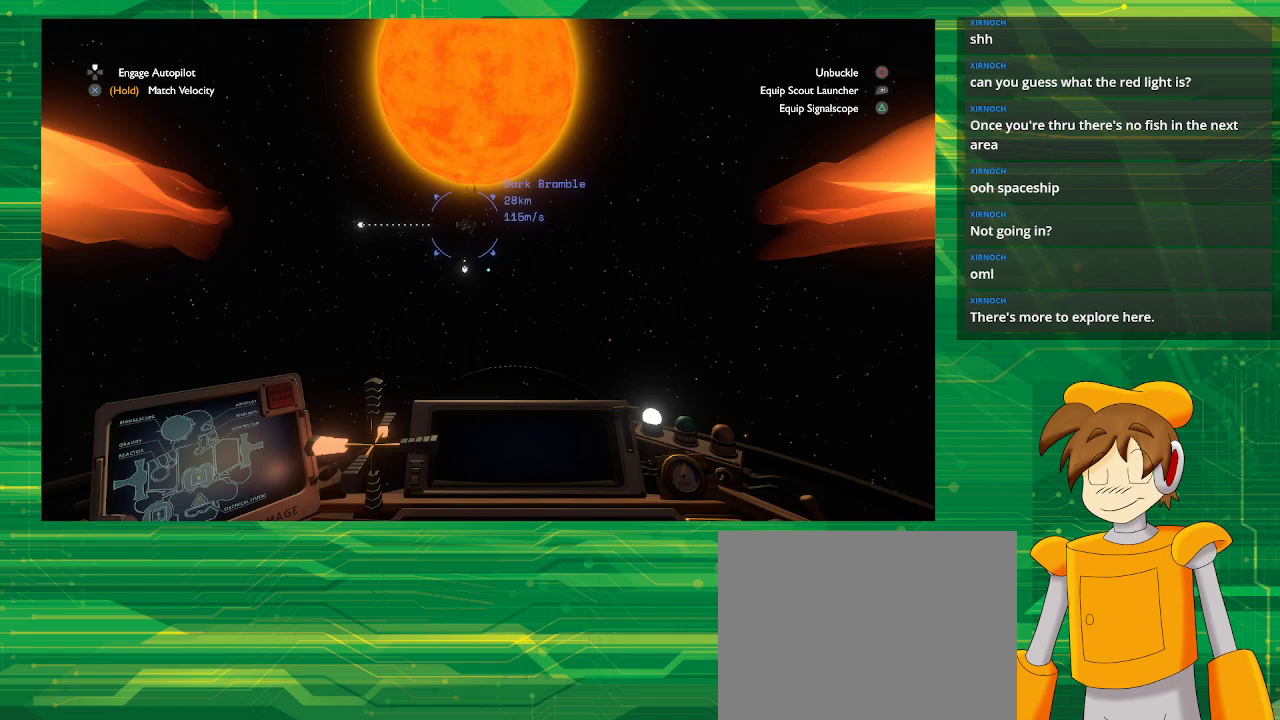
{"buttons": [], "left_stick": "right", "right_stick": "center", "events": []}
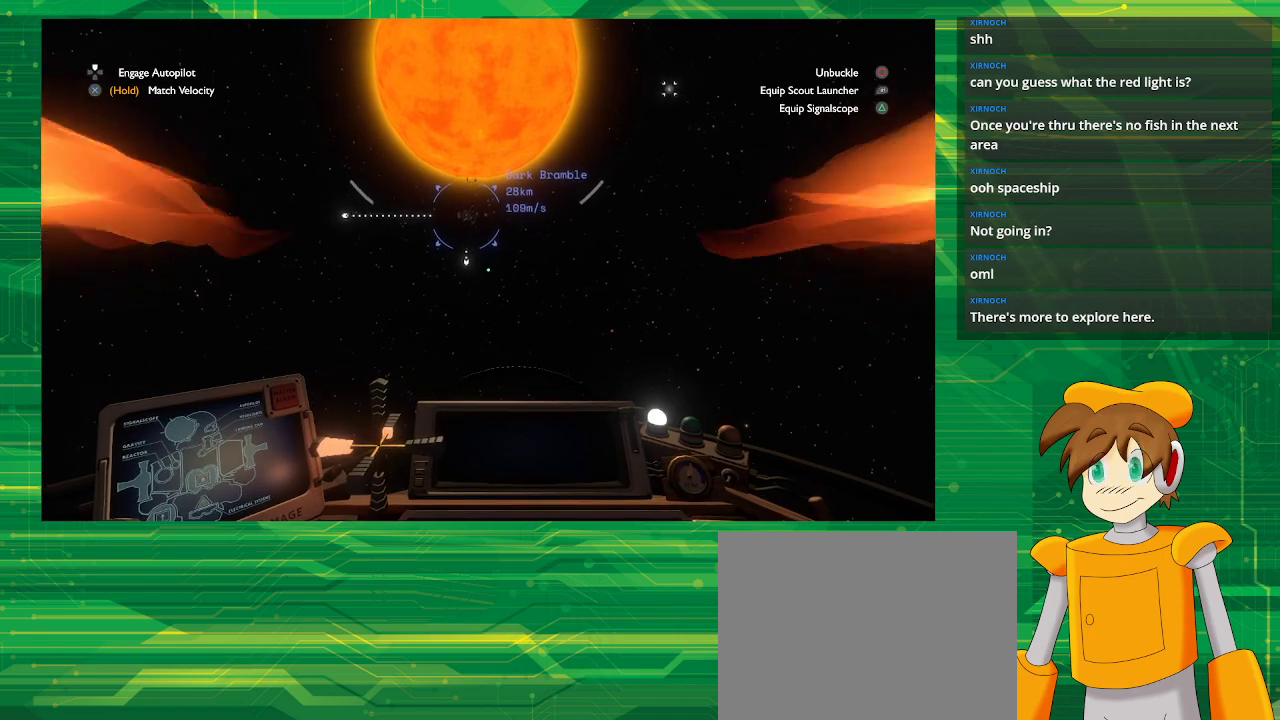
{"buttons": [], "left_stick": "right", "right_stick": "center", "events": []}
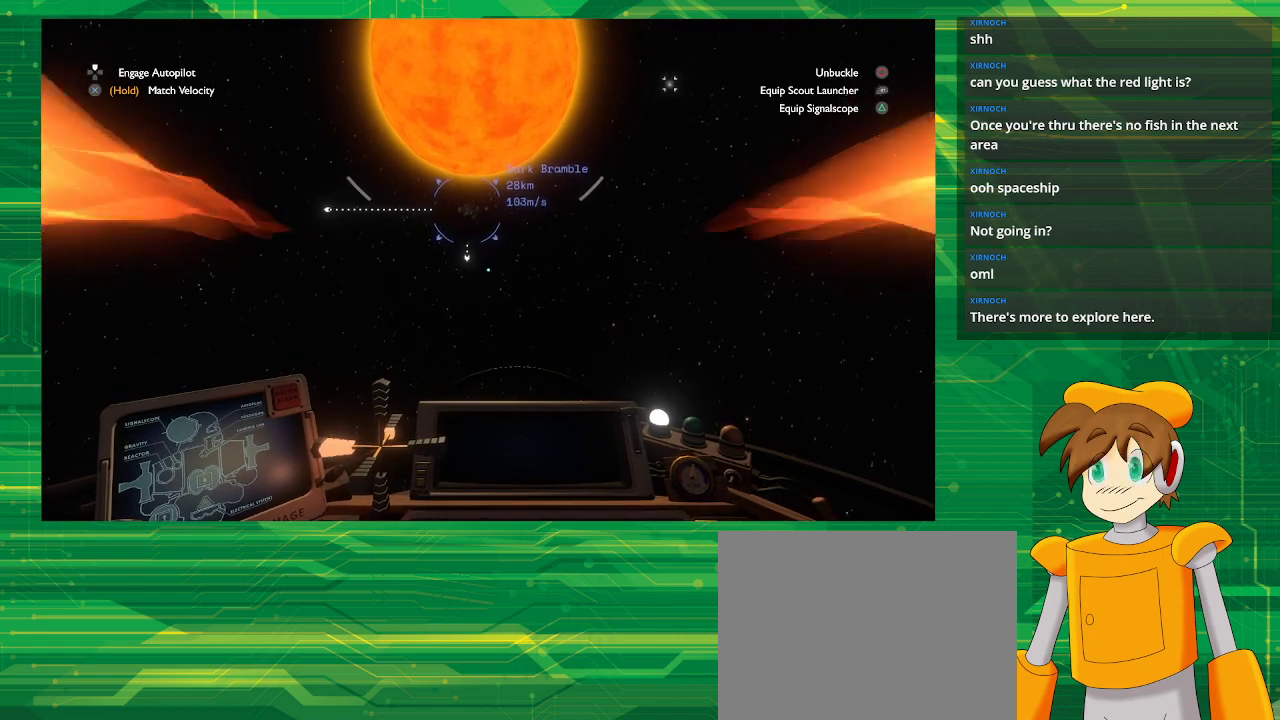
{"buttons": ["L2"], "left_stick": "right", "right_stick": "center", "events": [[333, "L2", "down"]]}
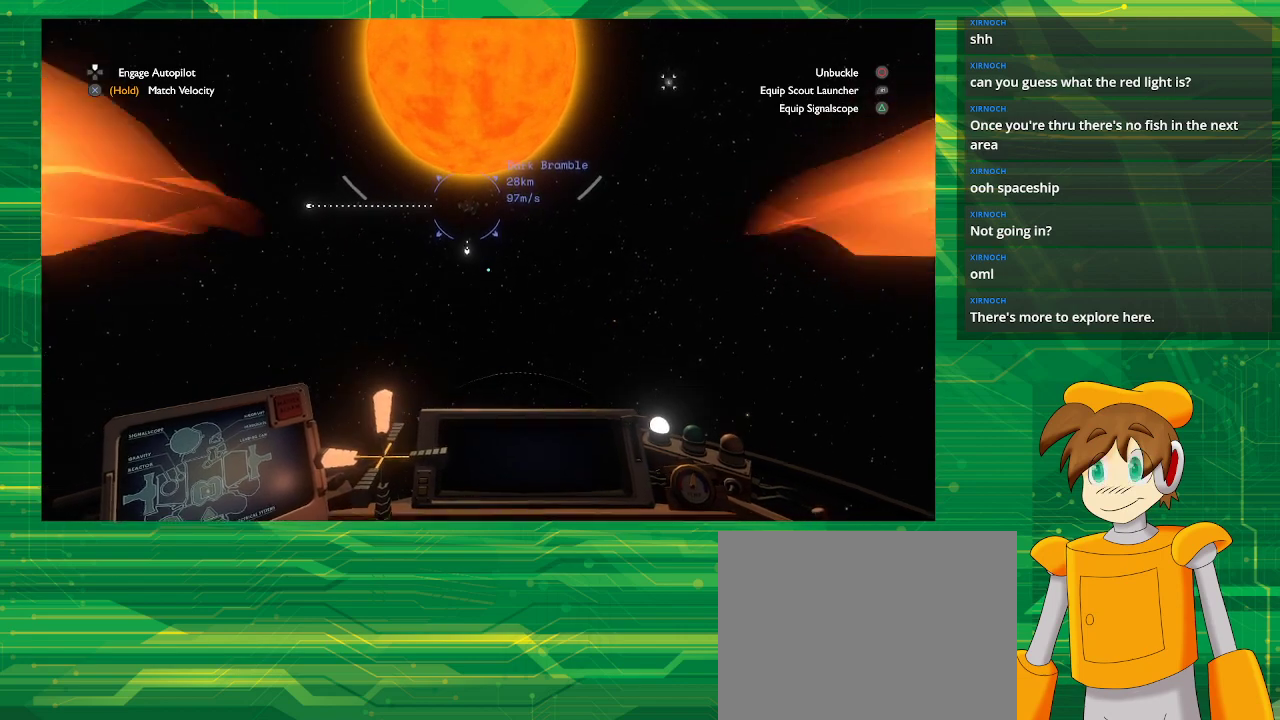
{"buttons": [], "left_stick": "right", "right_stick": "center", "events": [[267, "L2", "up"]]}
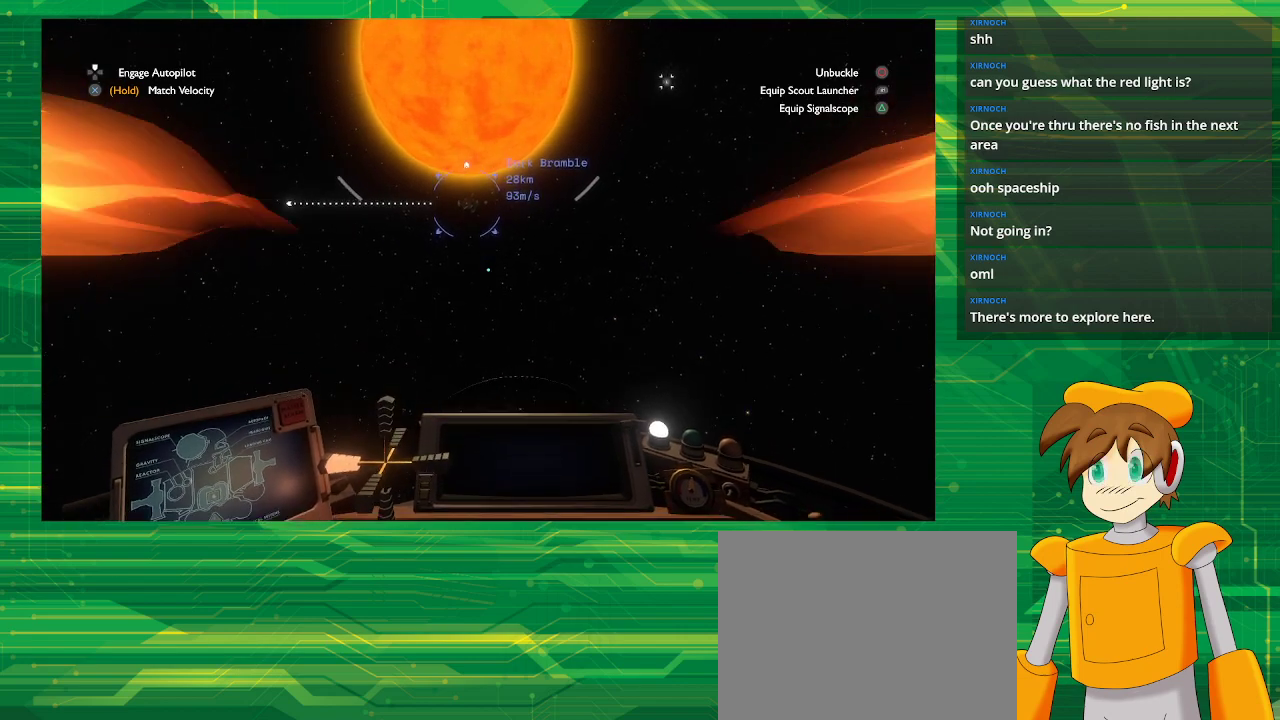
{"buttons": [], "left_stick": "right", "right_stick": "center", "events": []}
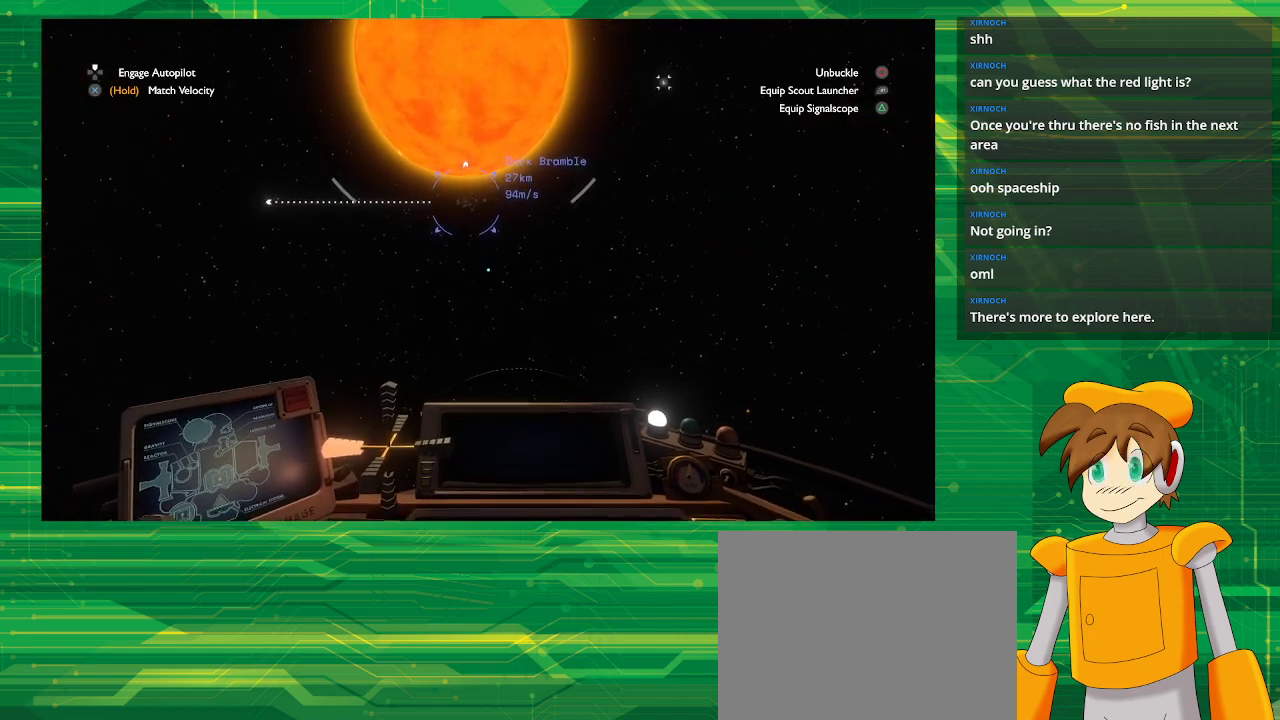
{"buttons": [], "left_stick": "right", "right_stick": "center", "events": []}
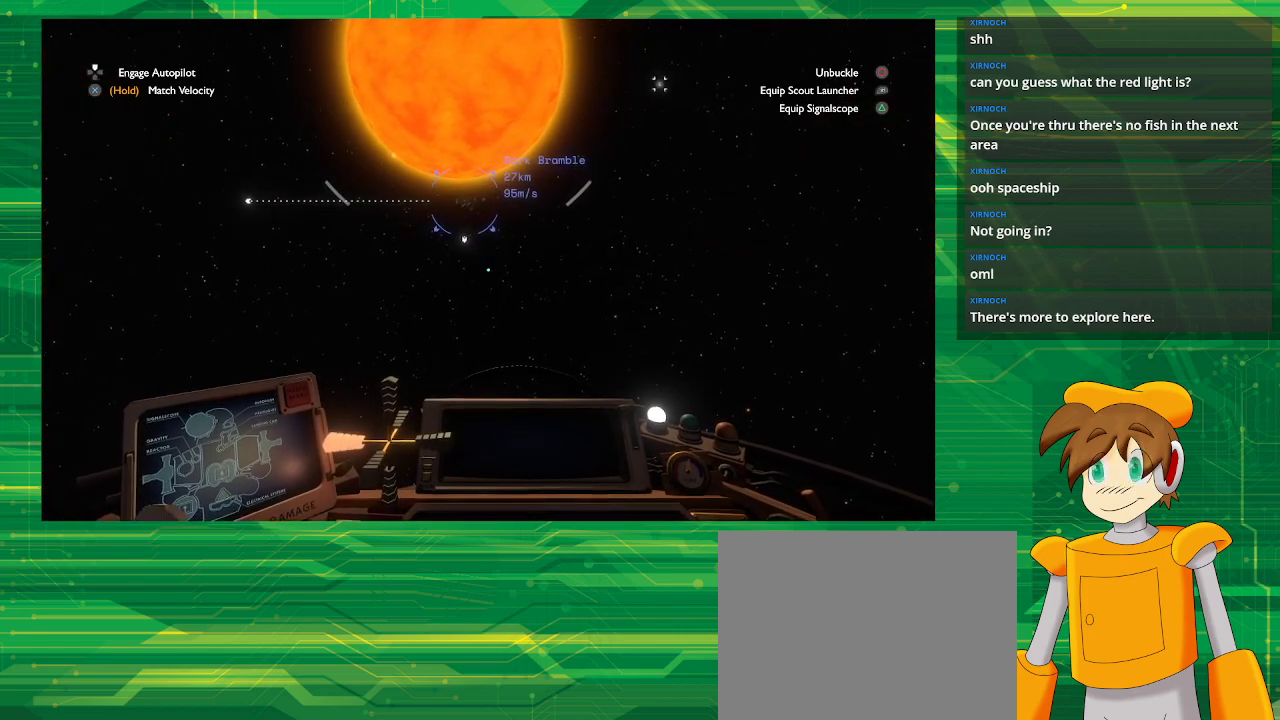
{"buttons": [], "left_stick": "right", "right_stick": "center", "events": []}
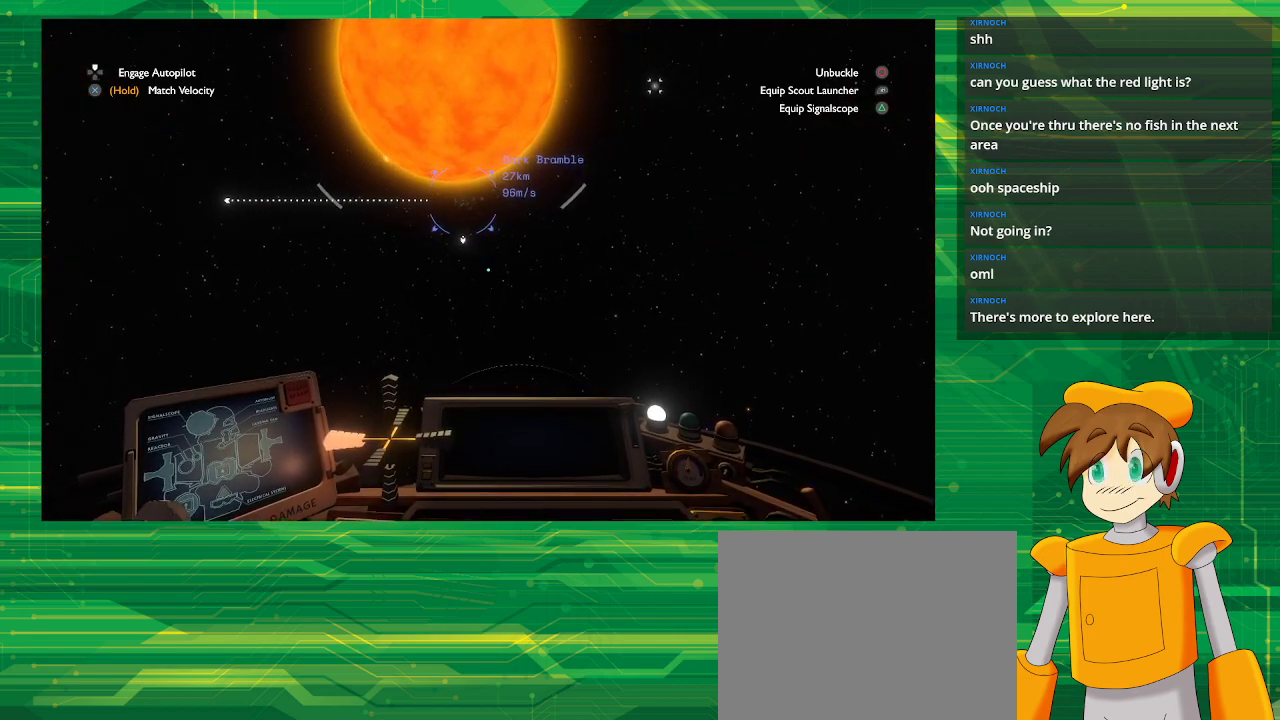
{"buttons": [], "left_stick": "right", "right_stick": "center", "events": []}
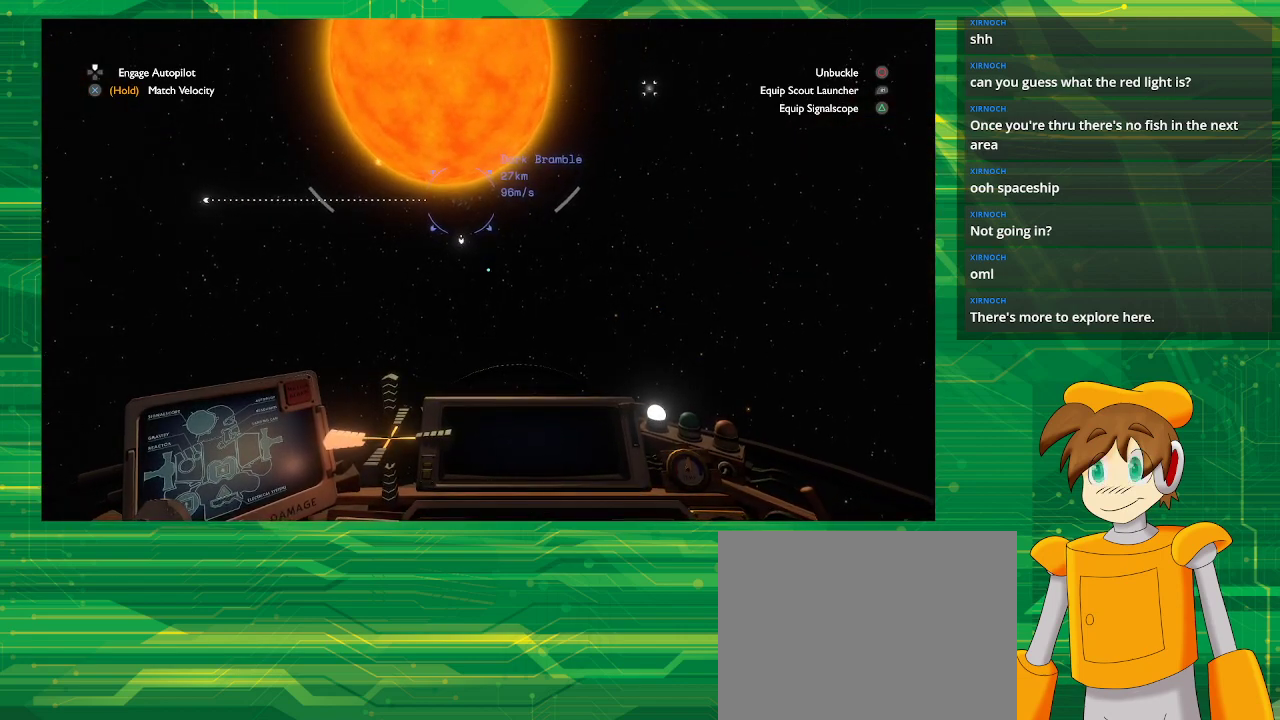
{"buttons": [], "left_stick": "right", "right_stick": "center", "events": []}
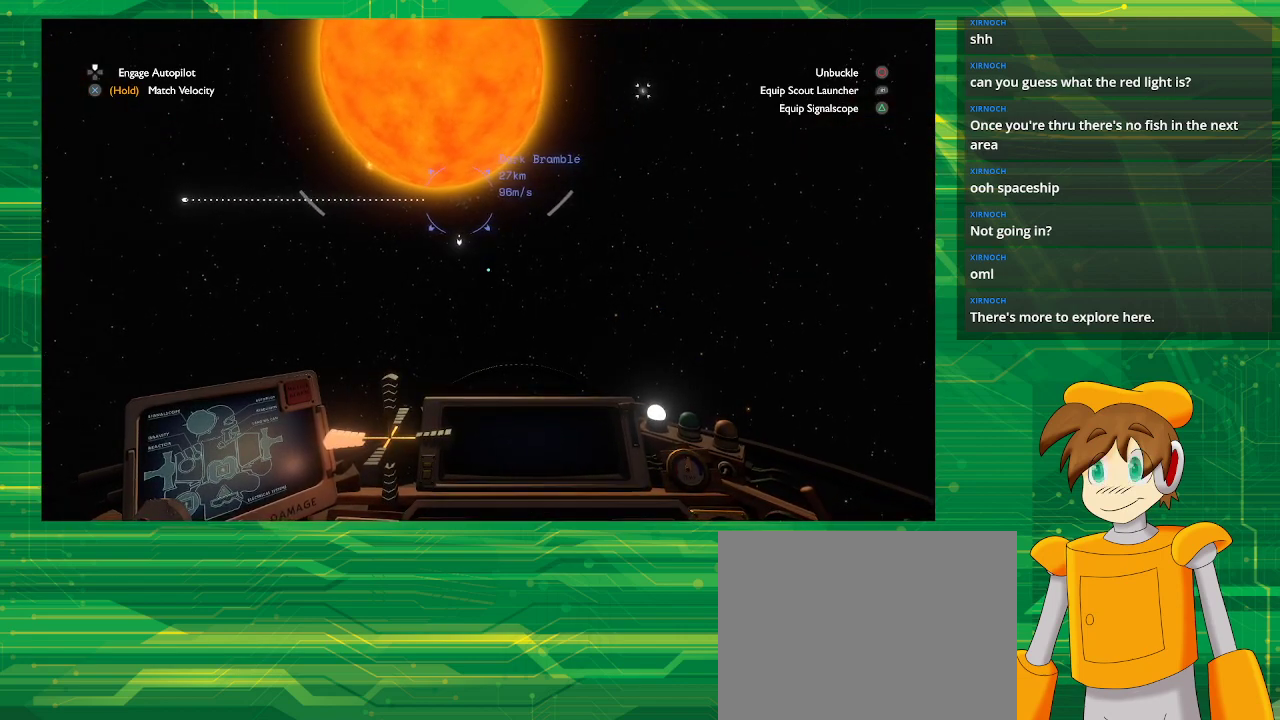
{"buttons": [], "left_stick": "up", "right_stick": "center", "events": [[450, "left_stick", "up"]]}
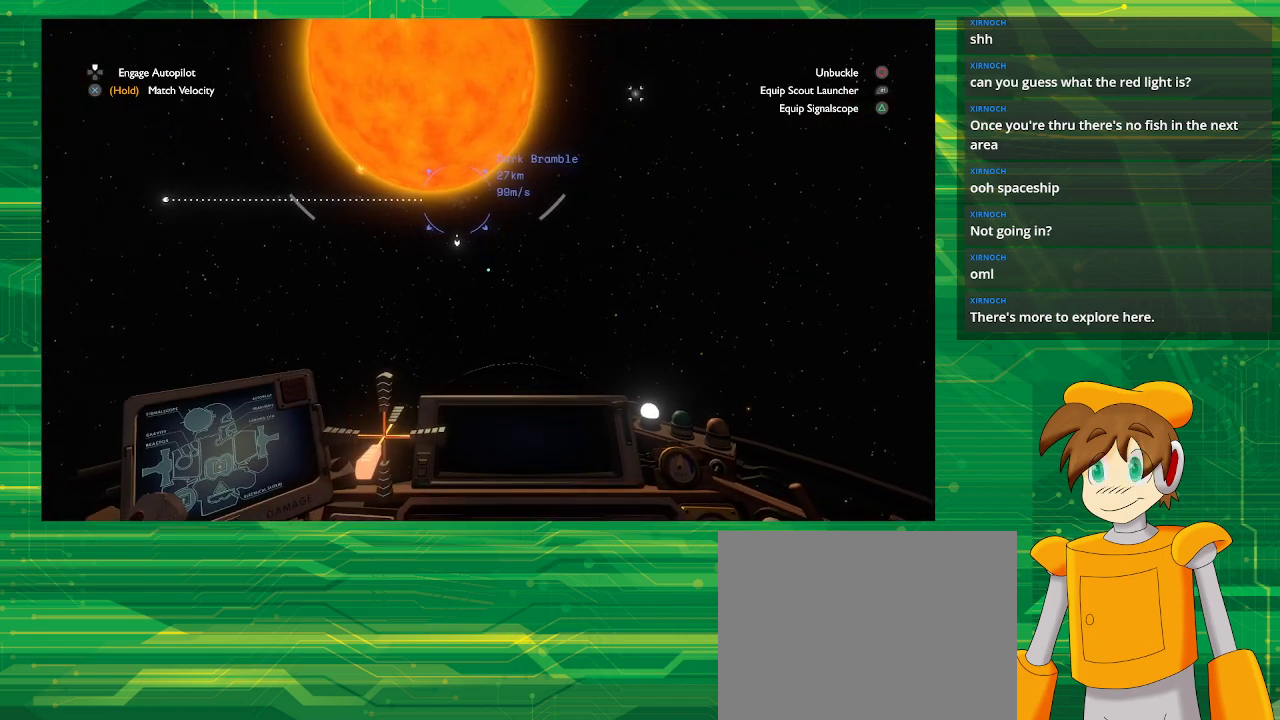
{"buttons": [], "left_stick": "up-right", "right_stick": "center", "events": [[317, "left_stick", "up-right"]]}
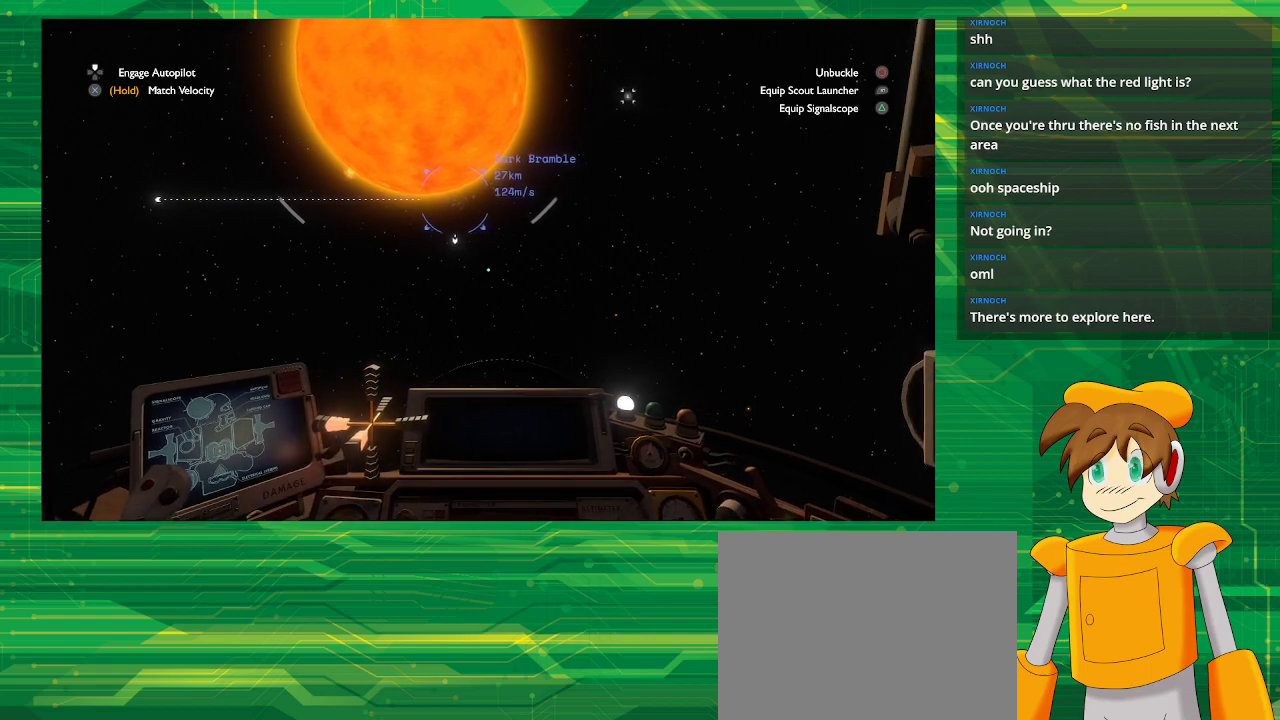
{"buttons": [], "left_stick": "up-right", "right_stick": "center", "events": []}
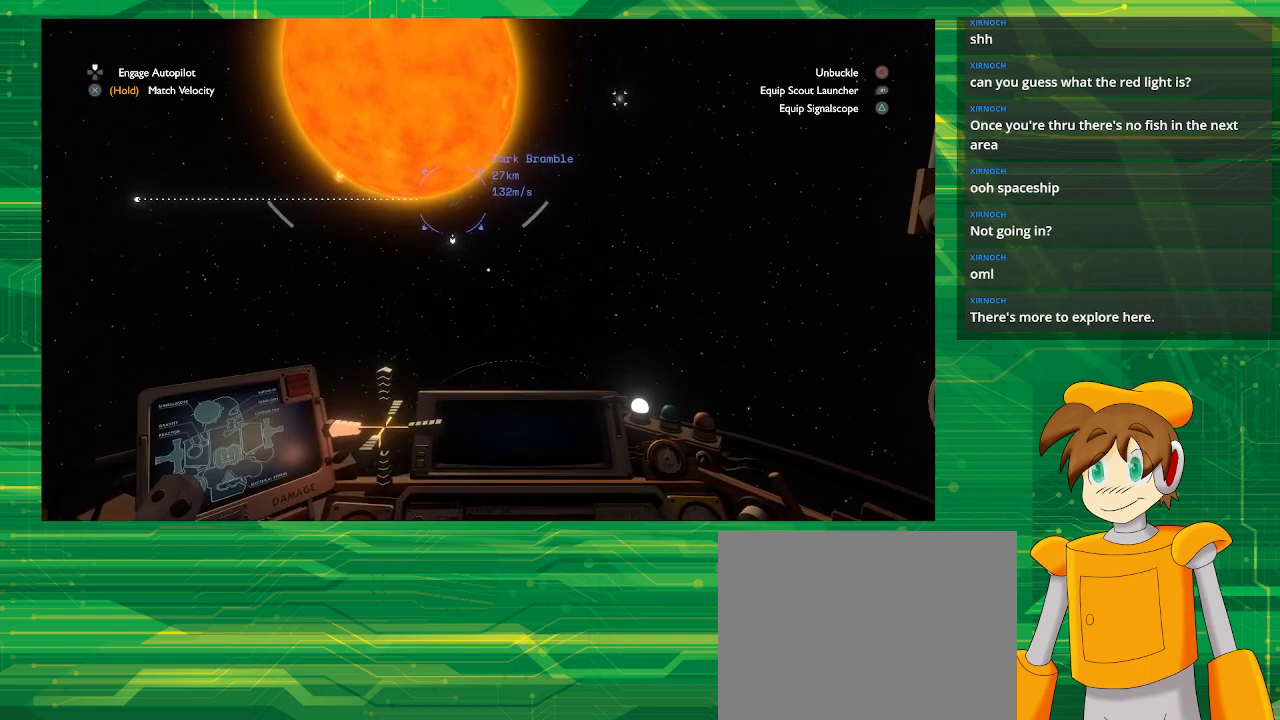
{"buttons": [], "left_stick": "up", "right_stick": "center", "events": [[500, "left_stick", "up"]]}
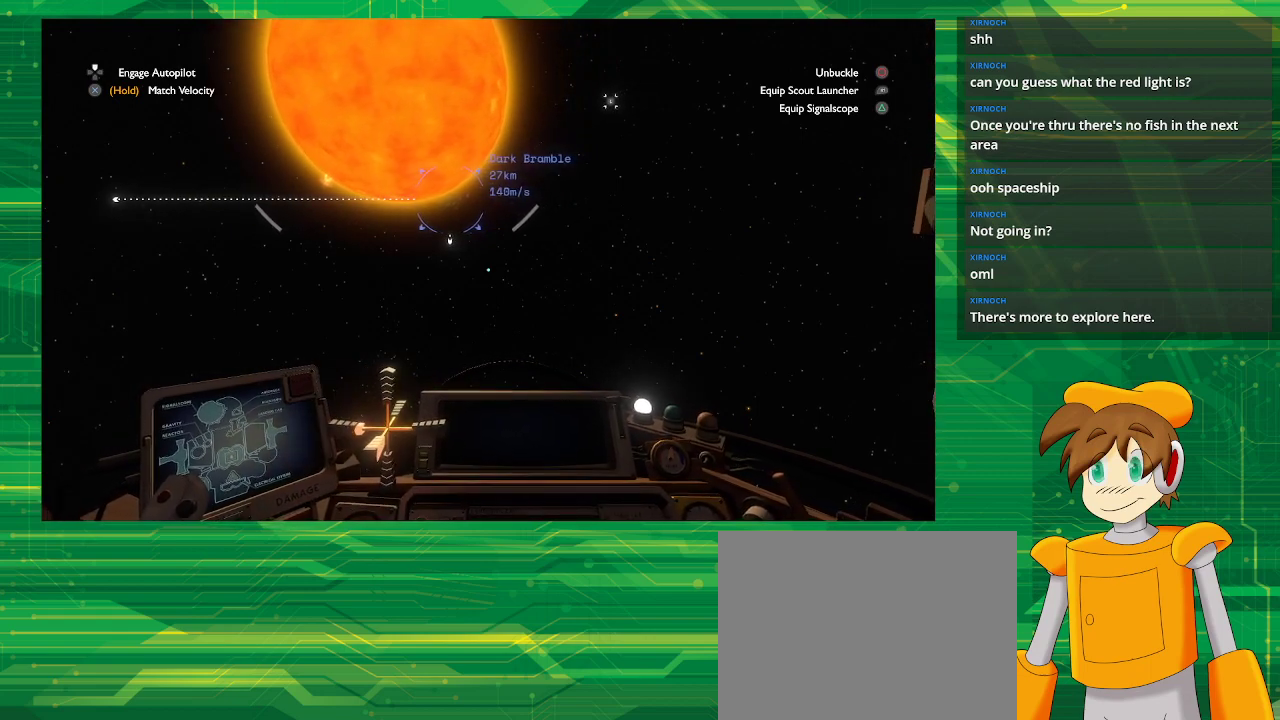
{"buttons": [], "left_stick": "up", "right_stick": "center", "events": []}
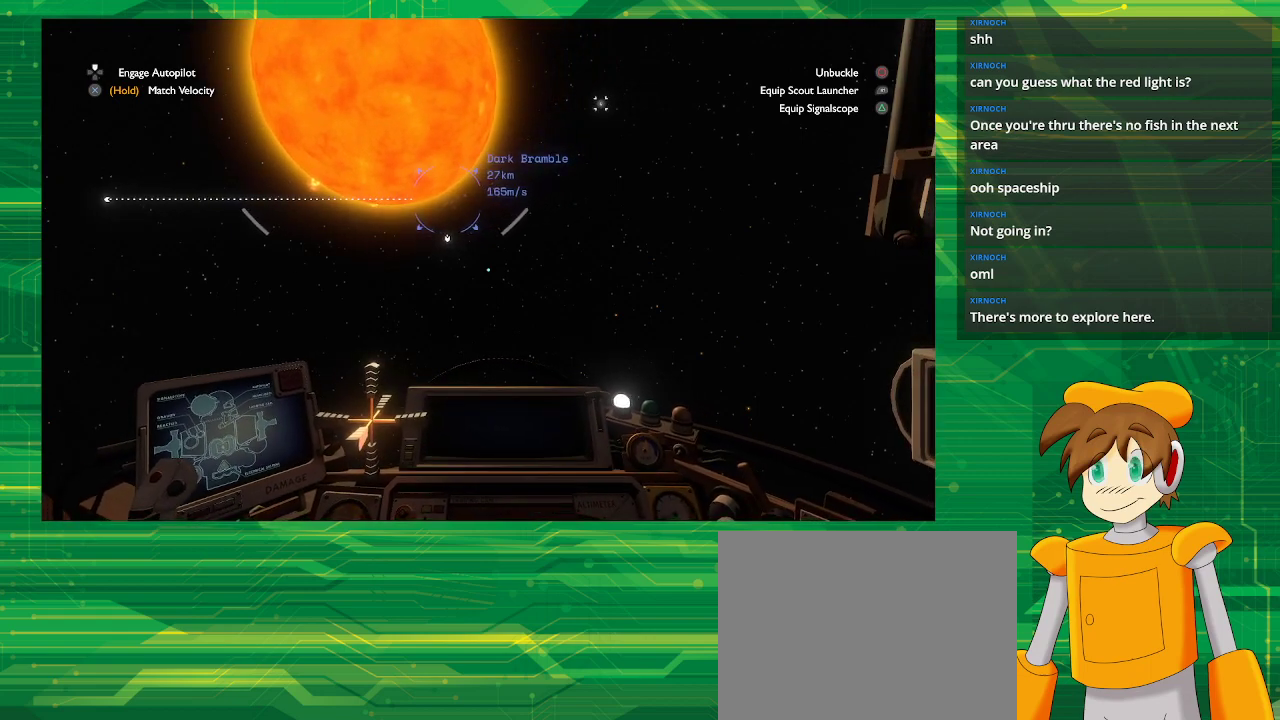
{"buttons": [], "left_stick": "up", "right_stick": "center", "events": []}
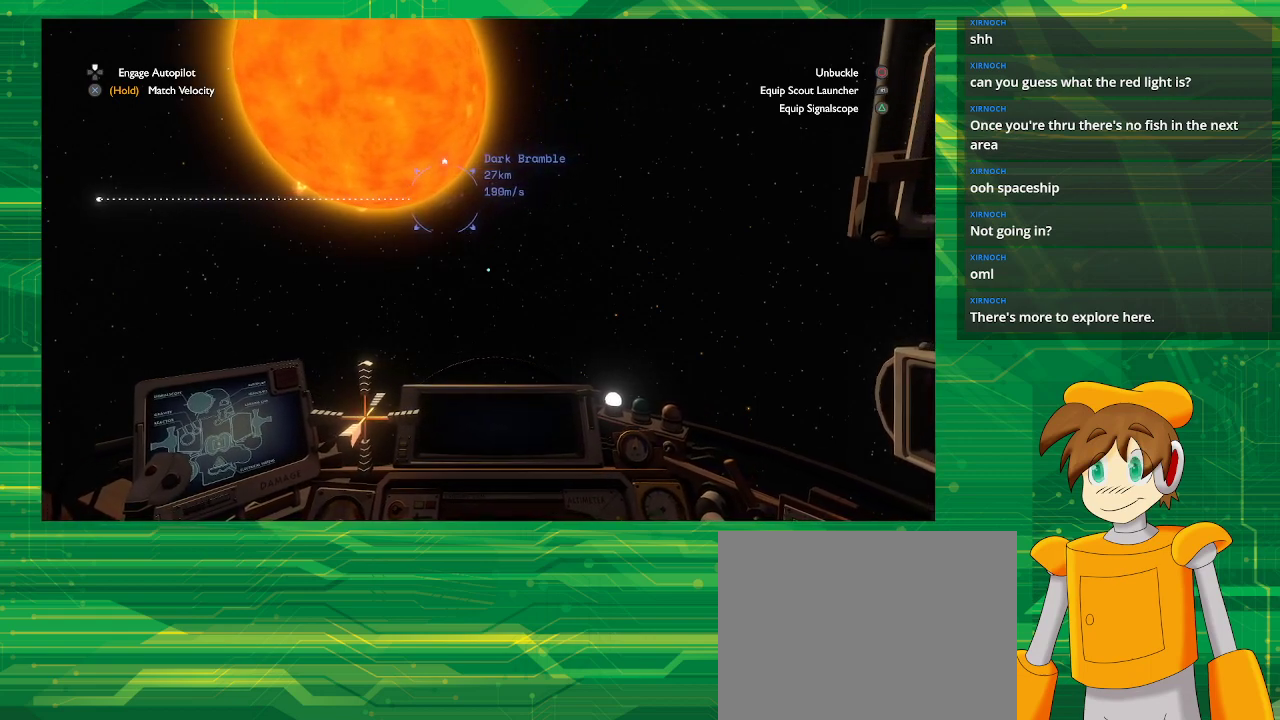
{"buttons": [], "left_stick": "up", "right_stick": "center", "events": []}
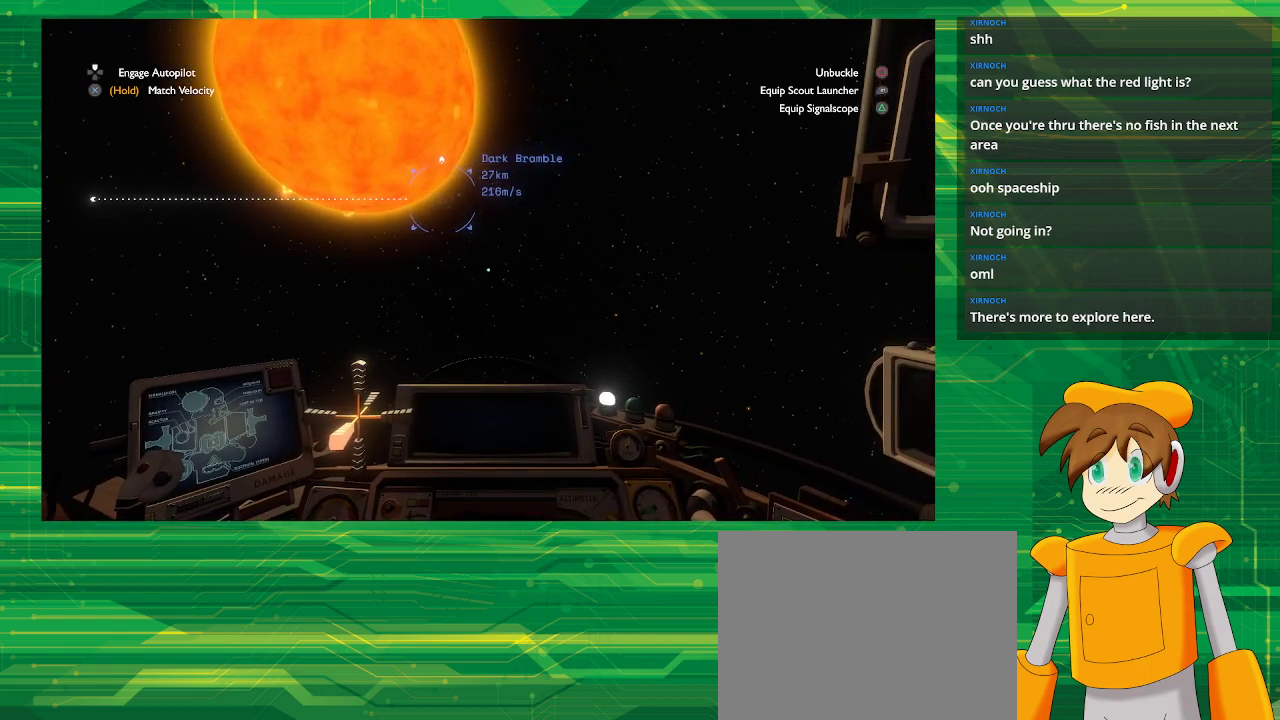
{"buttons": [], "left_stick": "up", "right_stick": "center", "events": []}
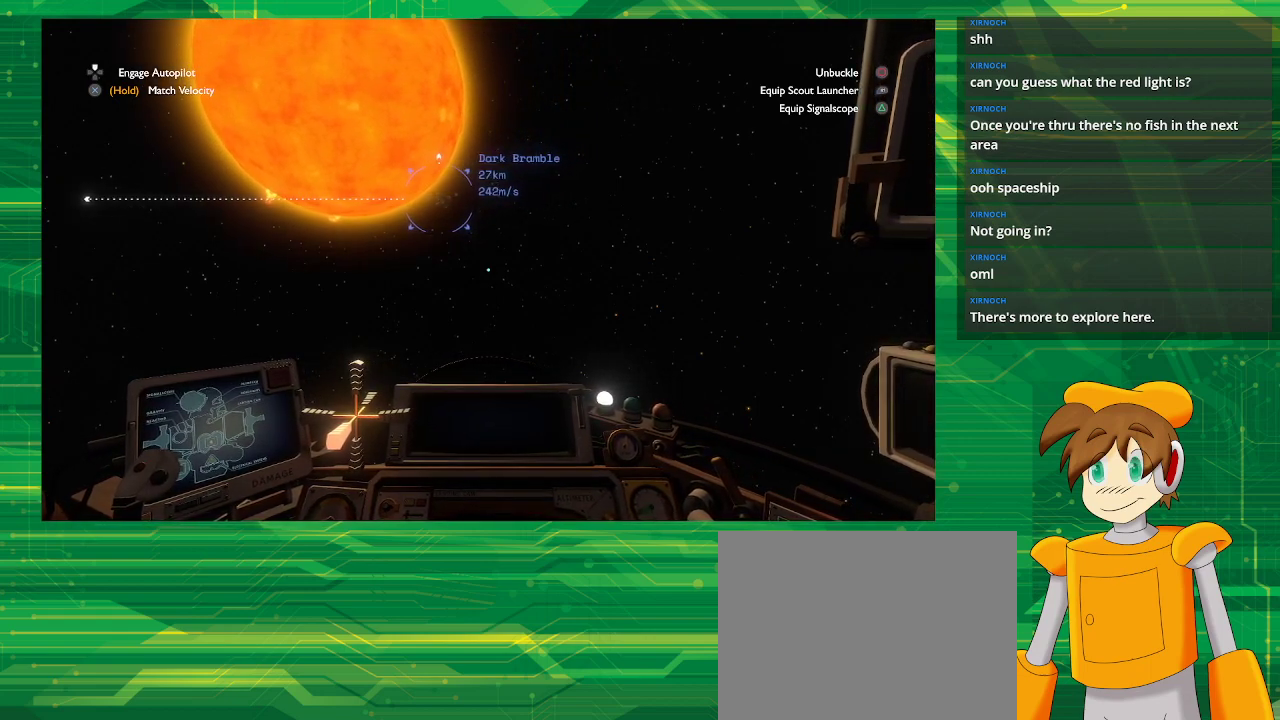
{"buttons": [], "left_stick": "up", "right_stick": "center", "events": []}
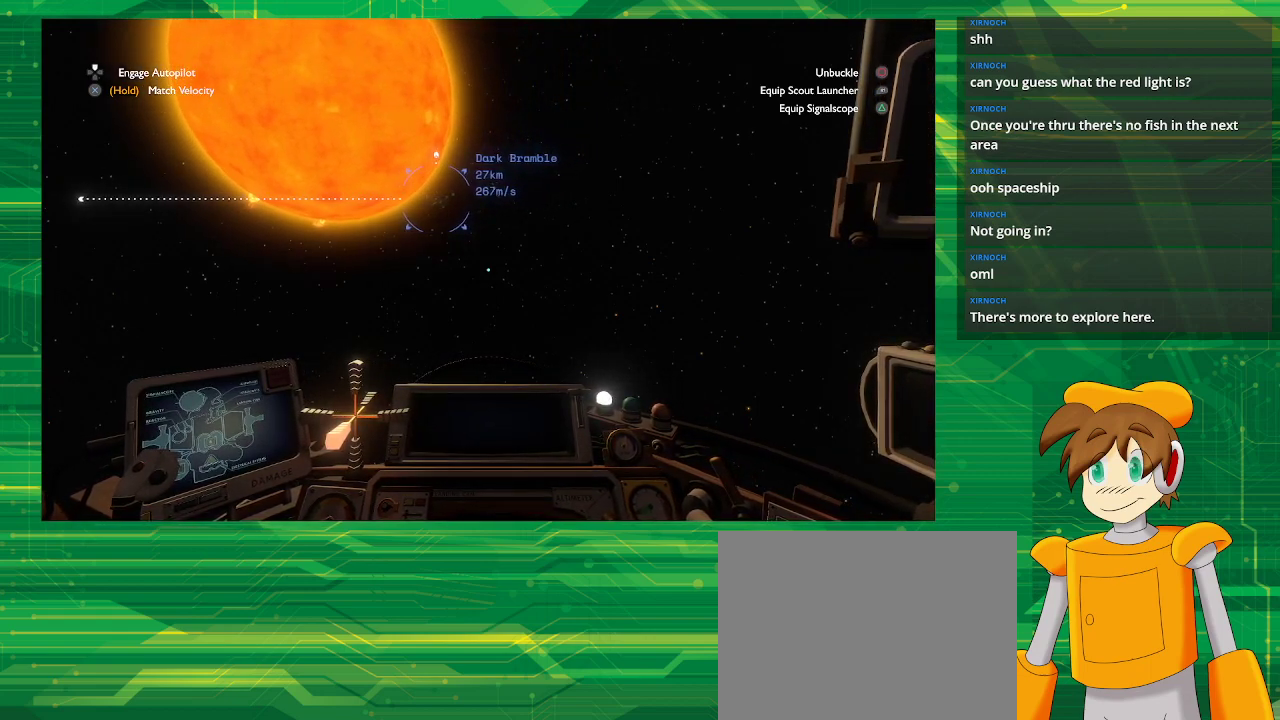
{"buttons": [], "left_stick": "up", "right_stick": "center", "events": []}
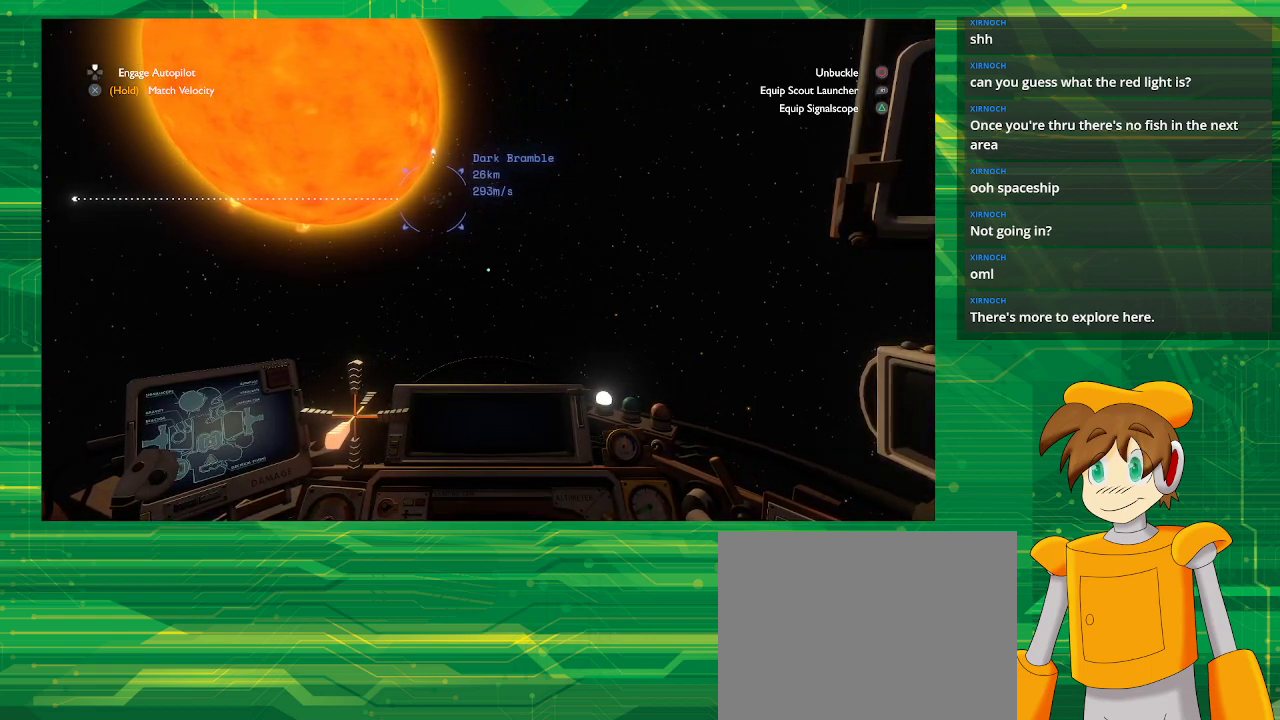
{"buttons": [], "left_stick": "up", "right_stick": "center", "events": []}